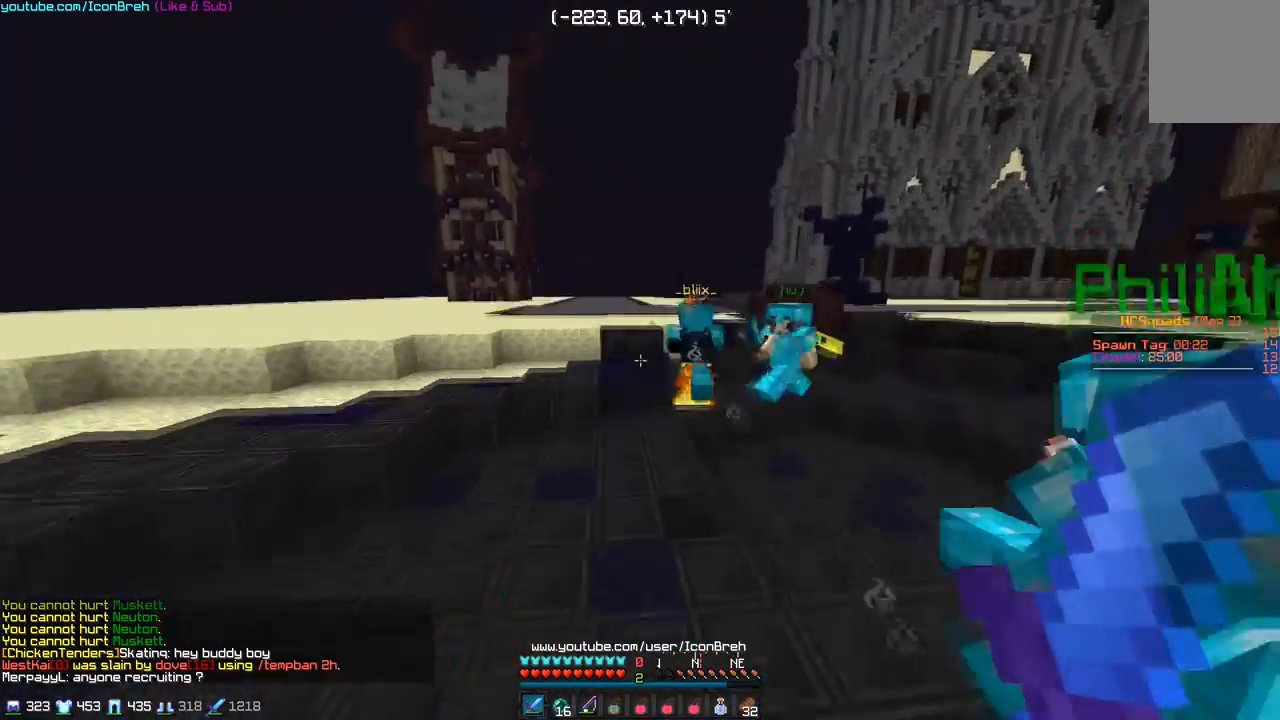
Gameplay with keyboard and mouse; each line is a JSON object with the keys and mouse buttons held at the frame after it. "events" lists presses ("down") and releases ("up") of "a", "d", "s", "w", "mouse_left" and "mouse_right" between this image and that frame as [ms after this image, input, new state], when the widget could be followed in between. "mouse_left", "mouse_right" = the "left", "right" buttons of the "mouse" list. No other keys are recorded. Fast repeated clicks can show as one long hold. Mouse movement is not recorded.
{"keys": ["w"], "mouse": [], "events": []}
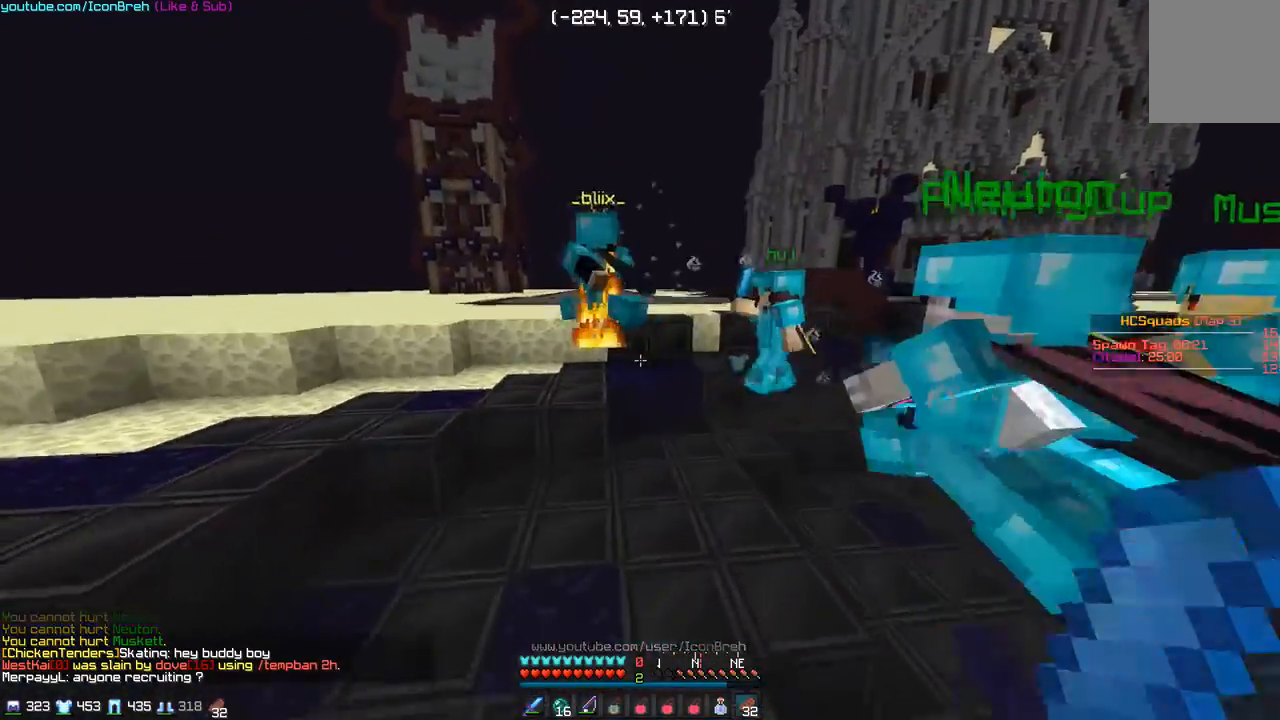
{"keys": ["w"], "mouse": [], "events": []}
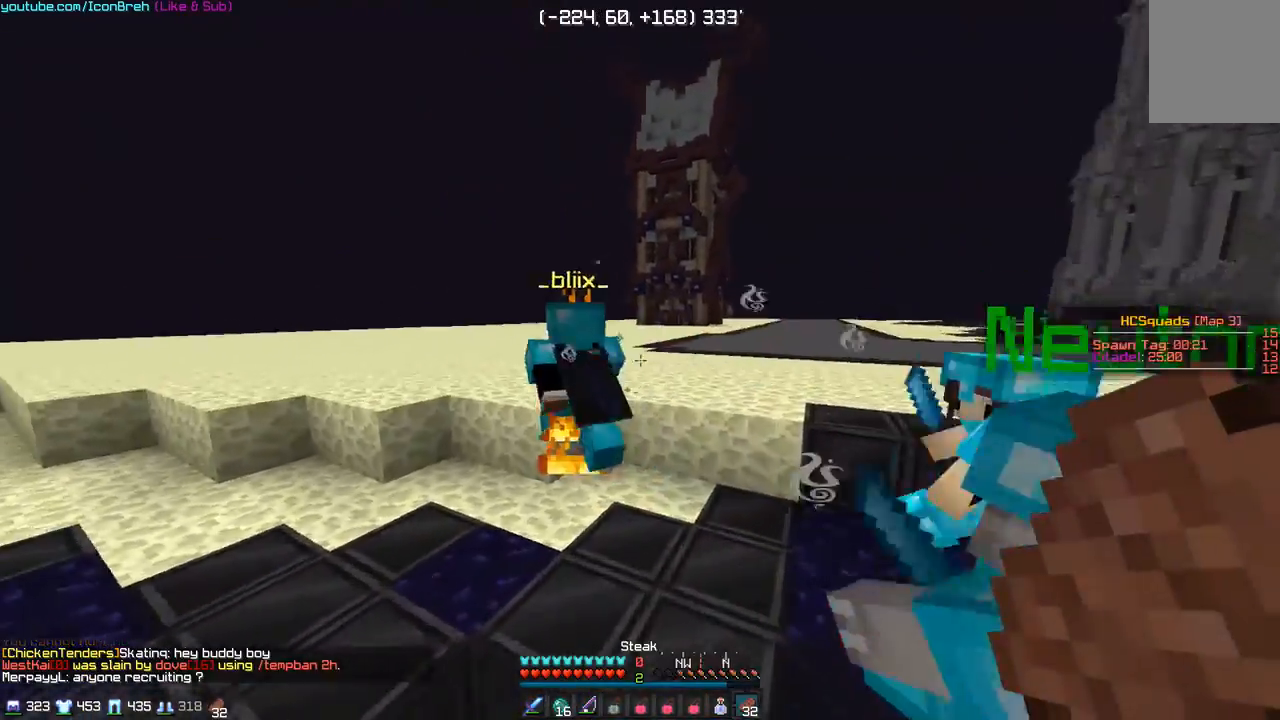
{"keys": ["w"], "mouse": [], "events": []}
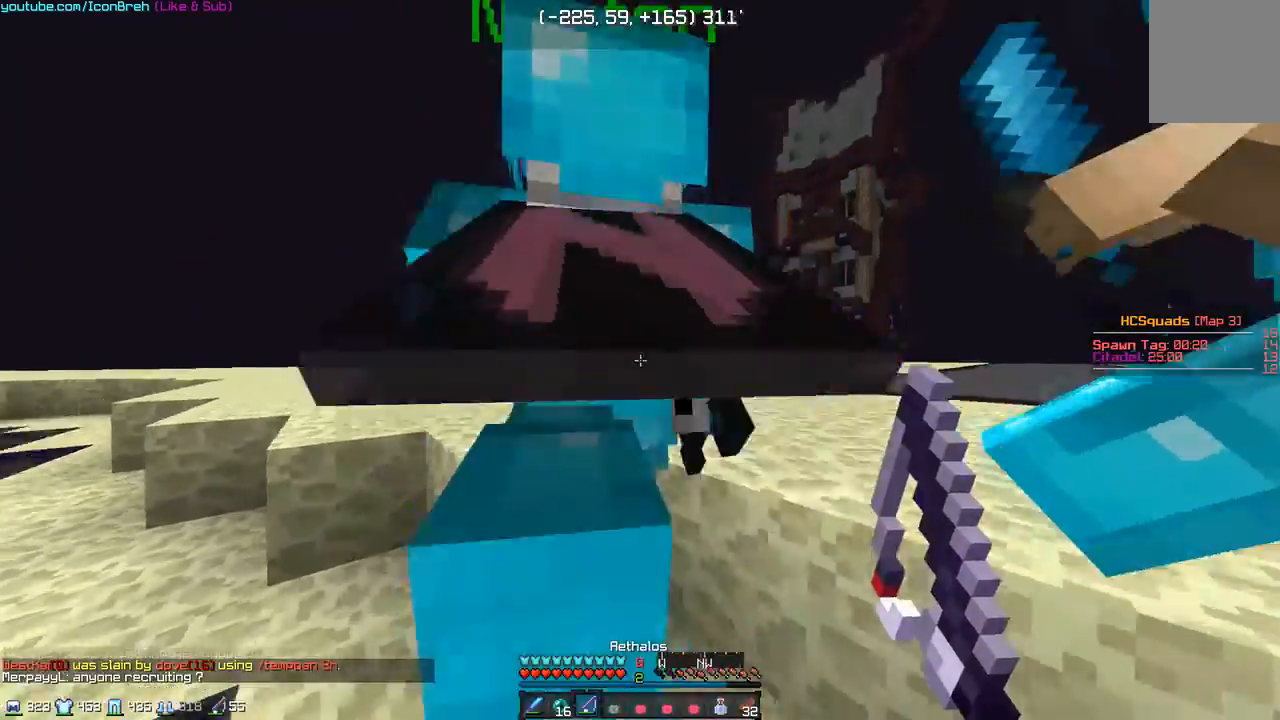
{"keys": ["d", "w"], "mouse": [], "events": [[217, "d", "down"]]}
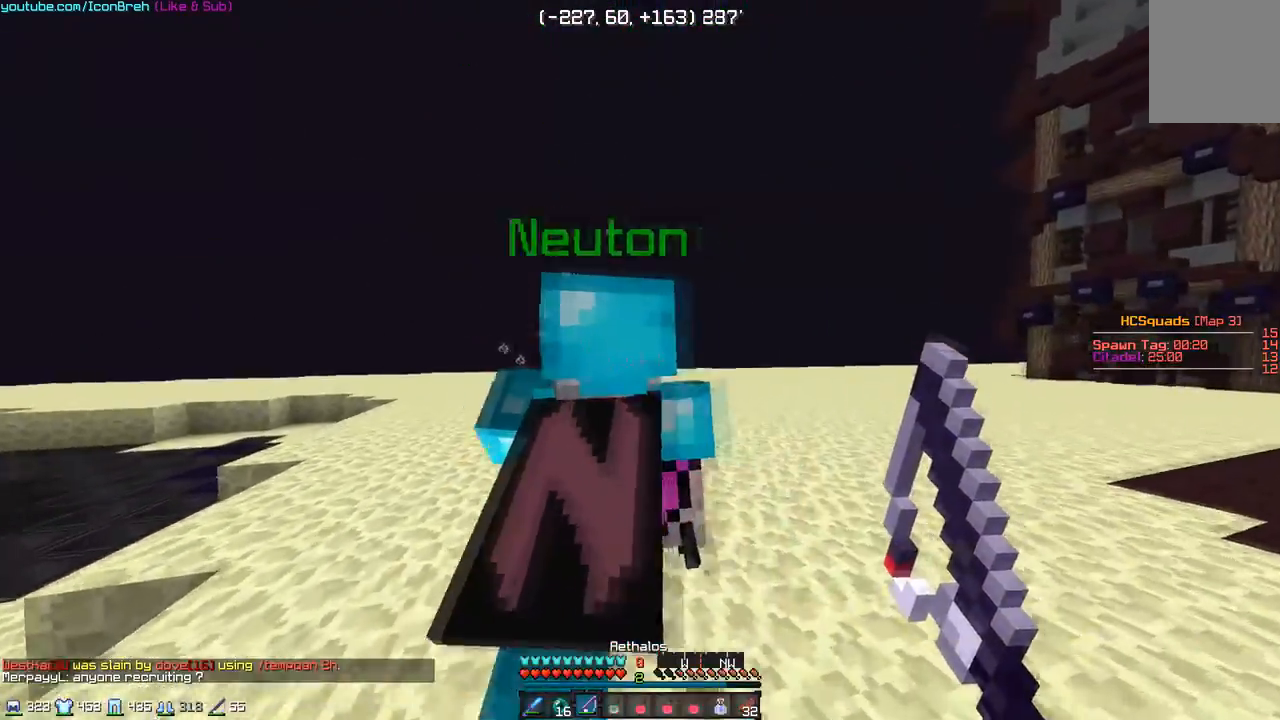
{"keys": ["d", "w"], "mouse": ["right"], "events": [[67, "d", "up"], [267, "d", "down"], [367, "mouse_right", "down"]]}
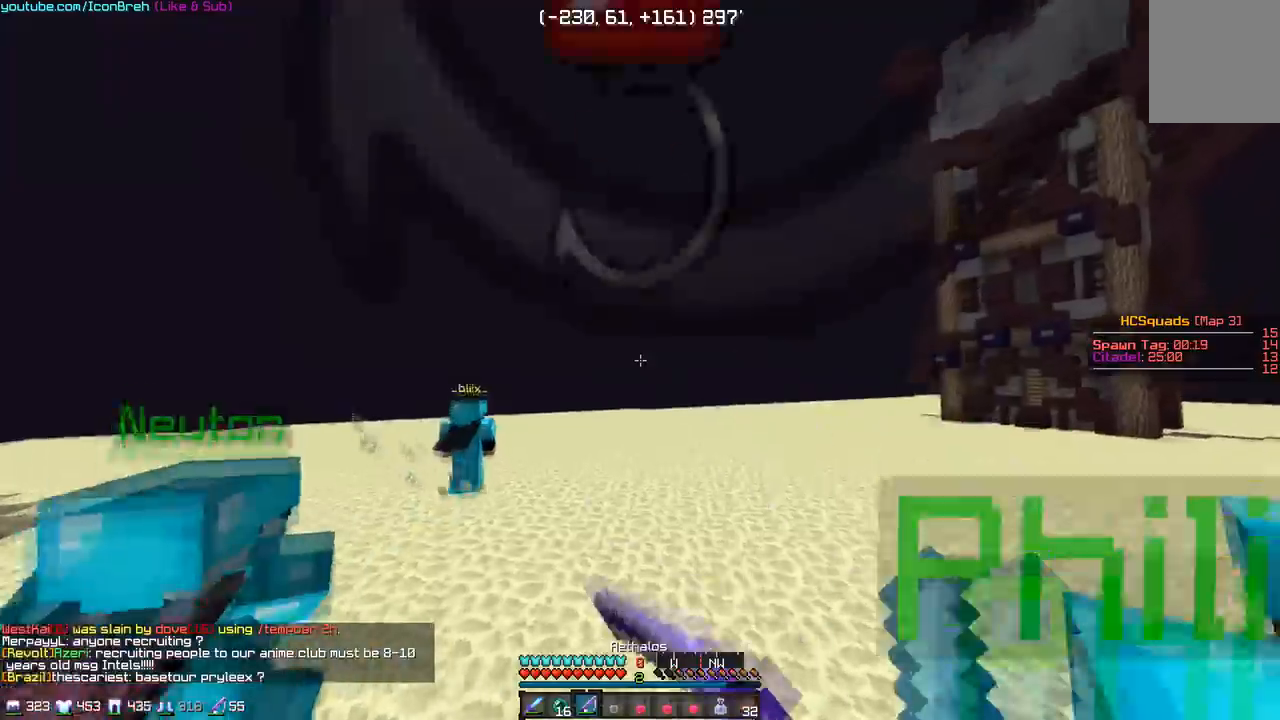
{"keys": ["w"], "mouse": [], "events": [[17, "d", "up"], [17, "mouse_right", "up"]]}
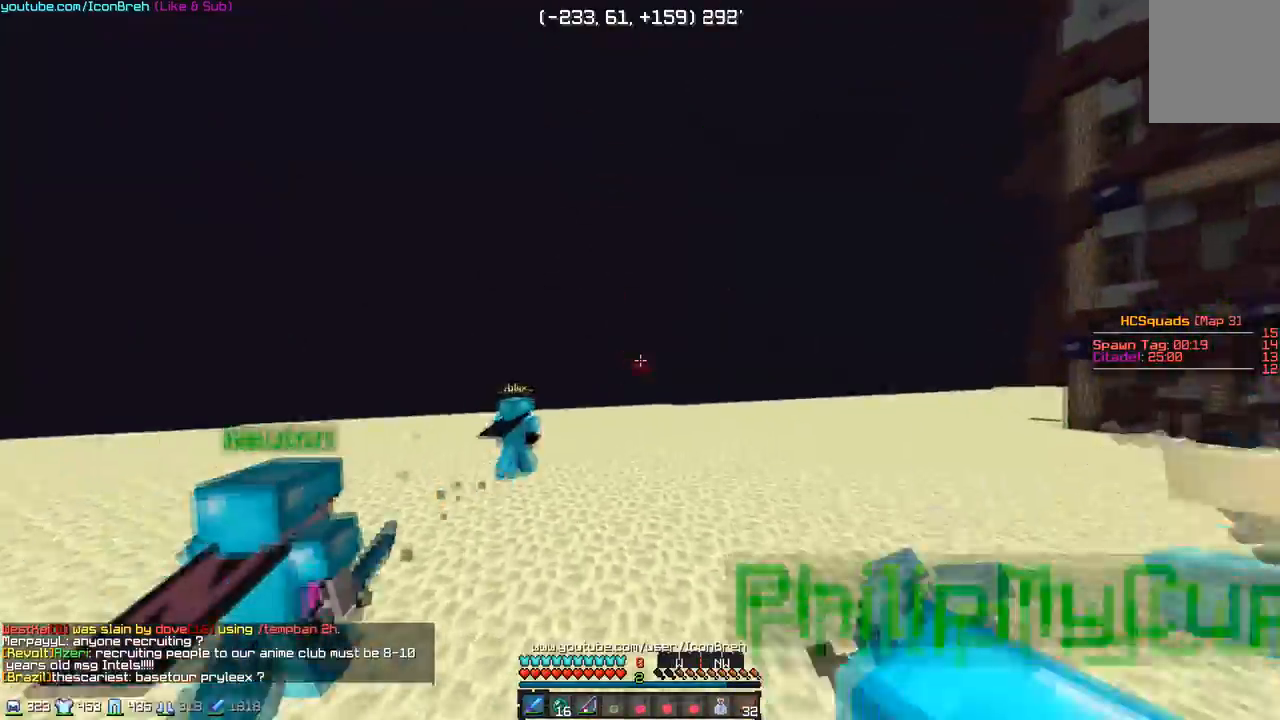
{"keys": ["w"], "mouse": ["right"], "events": [[417, "mouse_right", "down"]]}
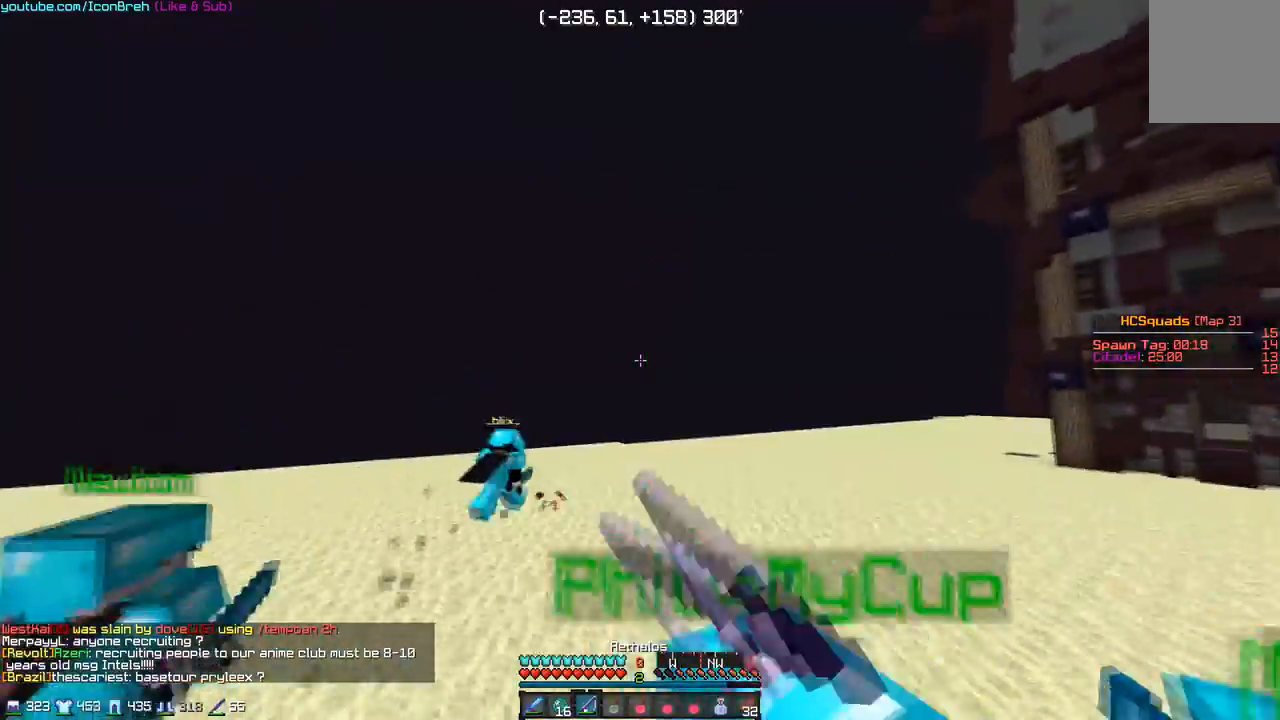
{"keys": ["w"], "mouse": [], "events": [[217, "mouse_right", "up"]]}
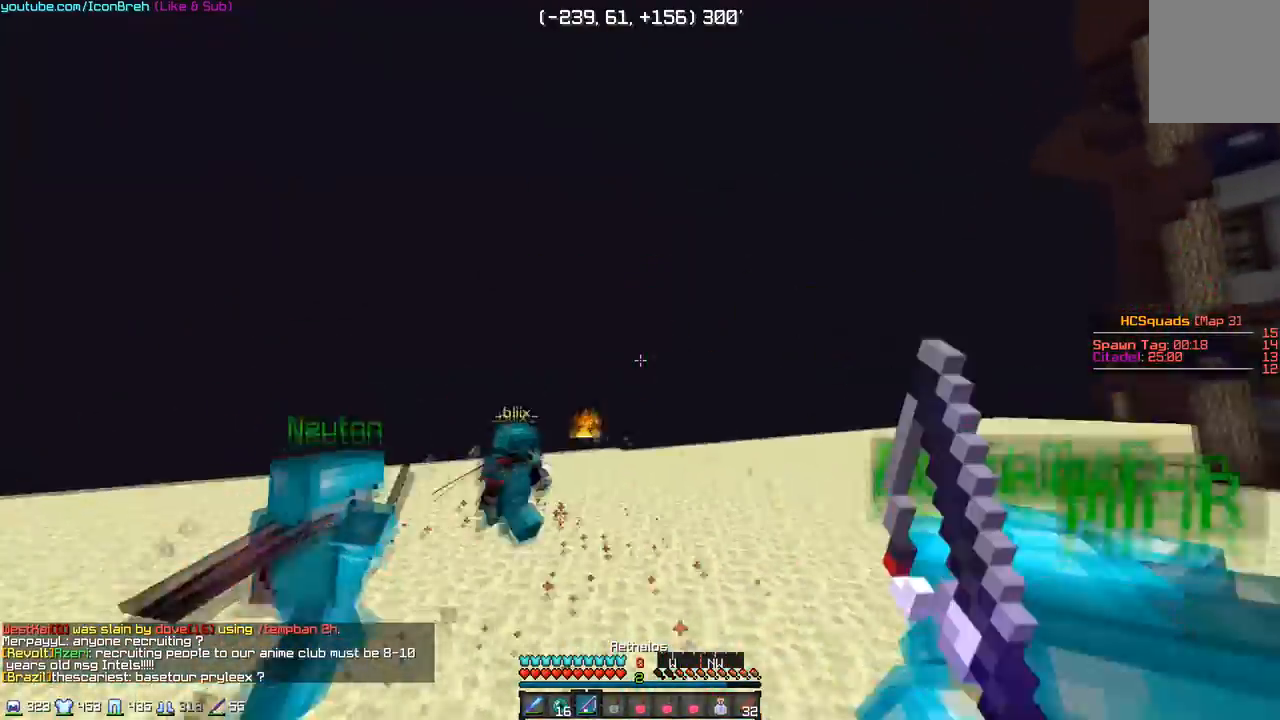
{"keys": ["w"], "mouse": [], "events": [[367, "mouse_left", "down"], [433, "mouse_left", "up"]]}
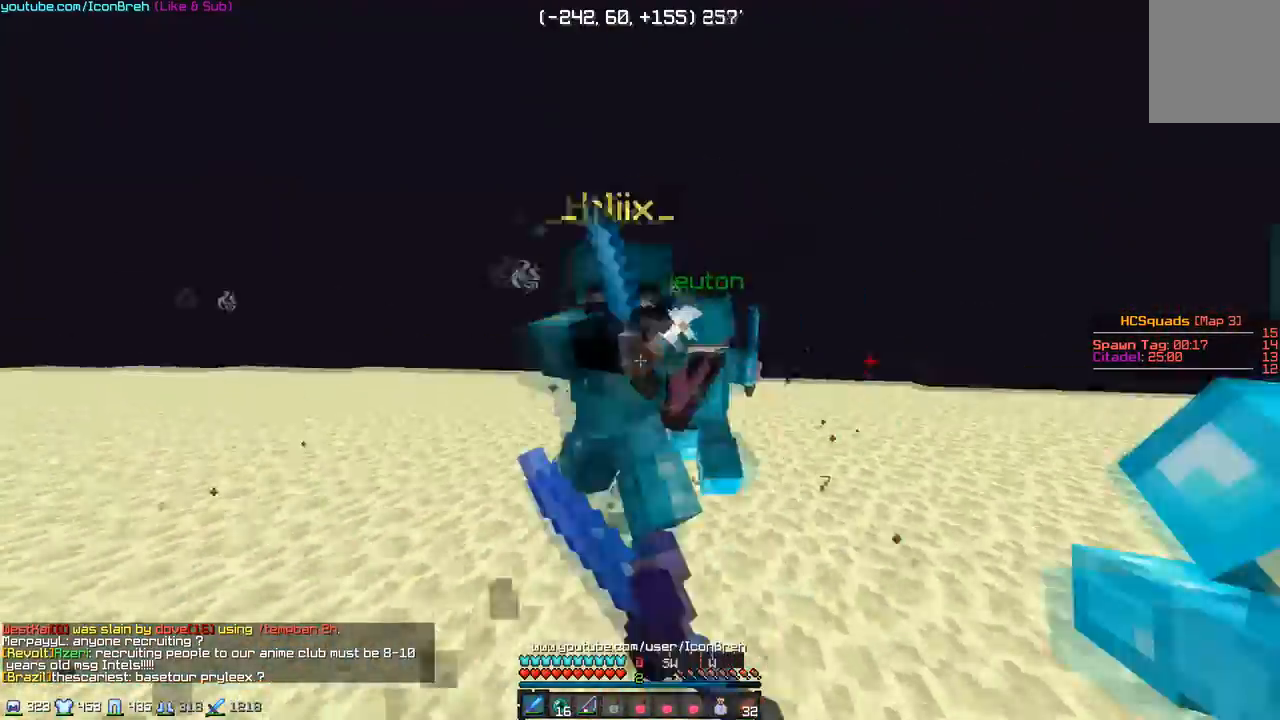
{"keys": ["a"], "mouse": [], "events": [[117, "mouse_left", "down"], [117, "w", "up"], [183, "mouse_left", "up"], [233, "mouse_left", "down"], [283, "a", "down"], [283, "mouse_left", "up"], [283, "s", "down"], [333, "mouse_left", "down"], [383, "mouse_left", "up"], [433, "mouse_left", "down"], [433, "s", "up"], [483, "mouse_left", "up"]]}
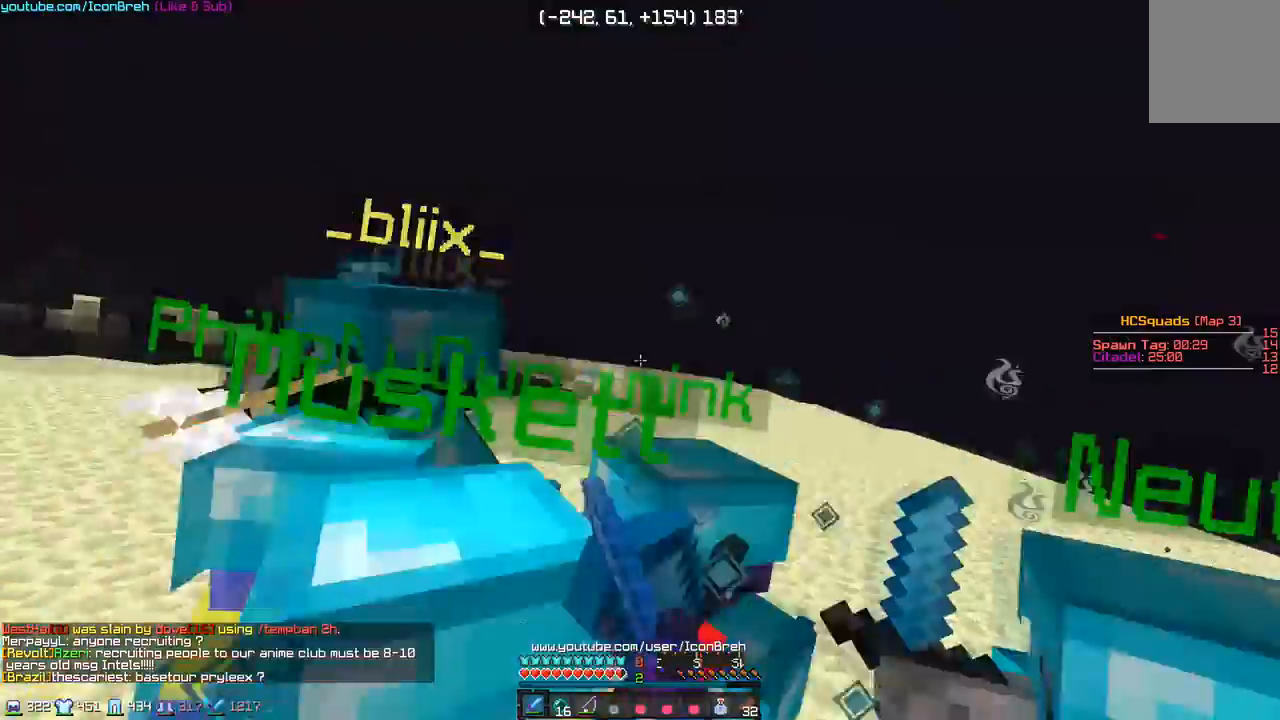
{"keys": ["a", "w"], "mouse": [], "events": [[33, "mouse_left", "down"], [33, "w", "down"], [83, "mouse_left", "up"], [133, "mouse_left", "down"], [183, "mouse_left", "up"], [283, "mouse_left", "down"], [333, "mouse_left", "up"], [383, "mouse_left", "down"], [433, "mouse_left", "up"]]}
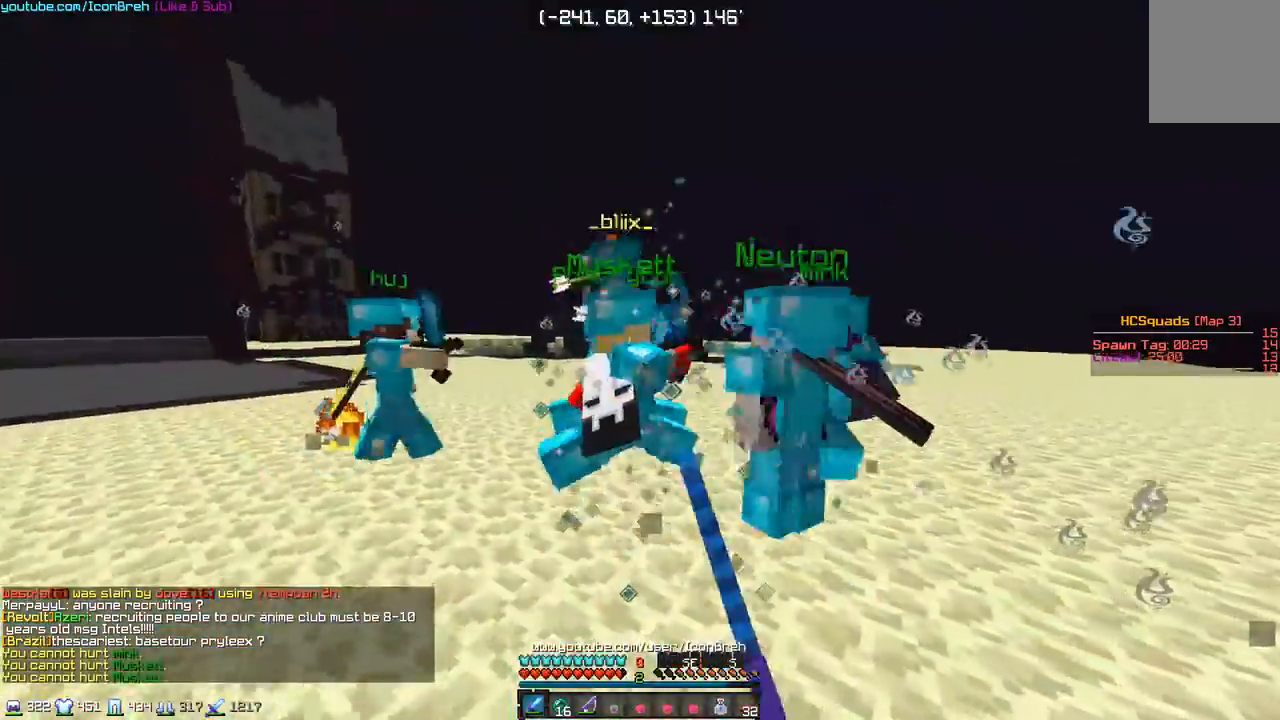
{"keys": ["a", "w"], "mouse": [], "events": []}
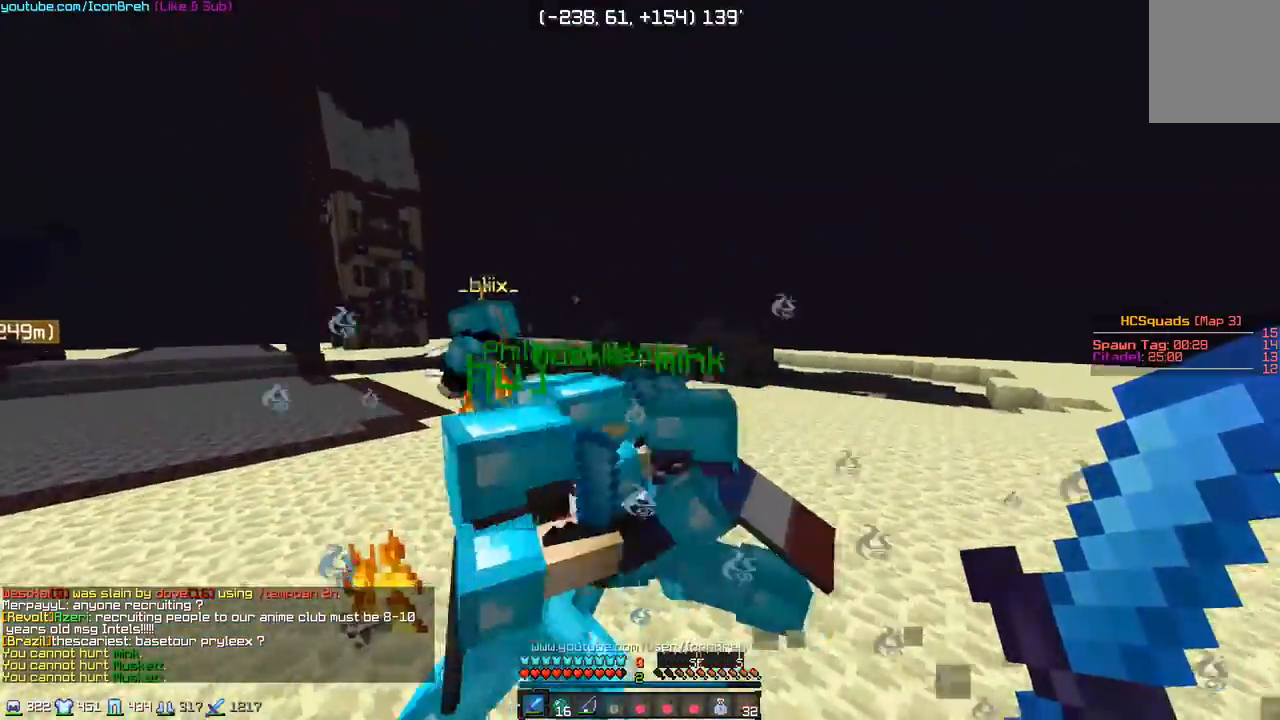
{"keys": ["a", "w"], "mouse": [], "events": []}
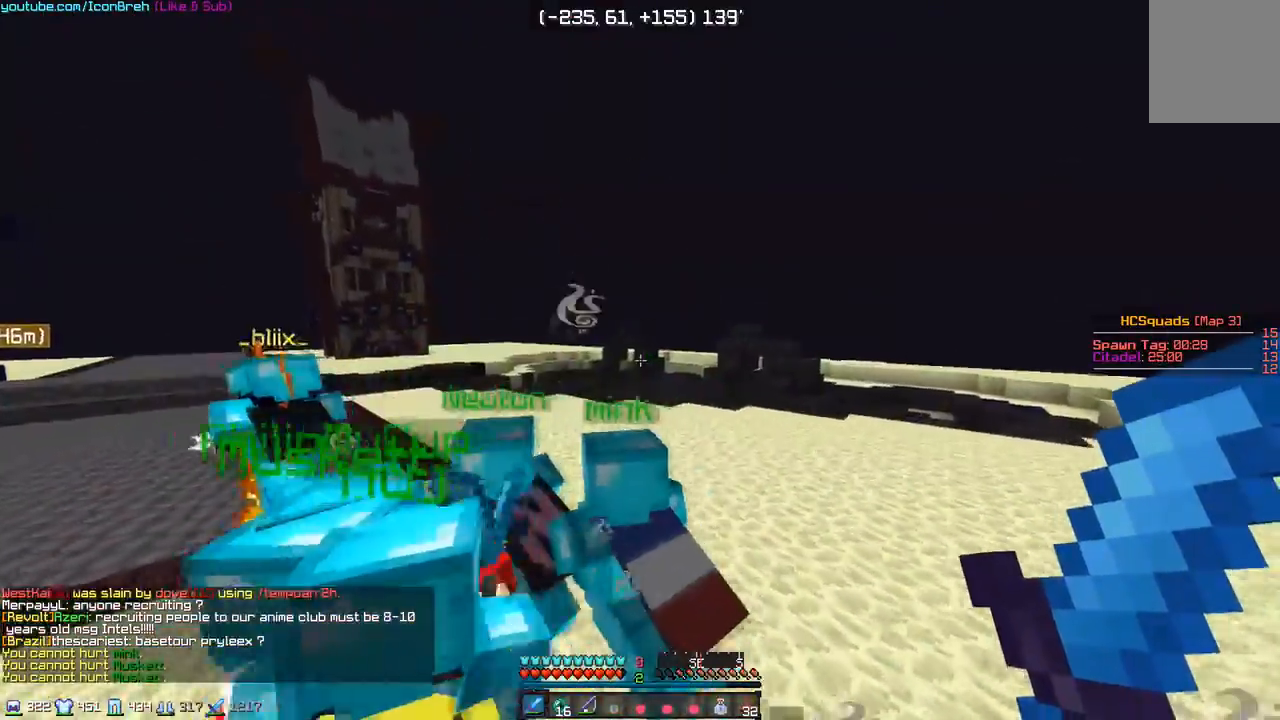
{"keys": ["d", "w"], "mouse": [], "events": [[167, "a", "up"], [367, "d", "down"]]}
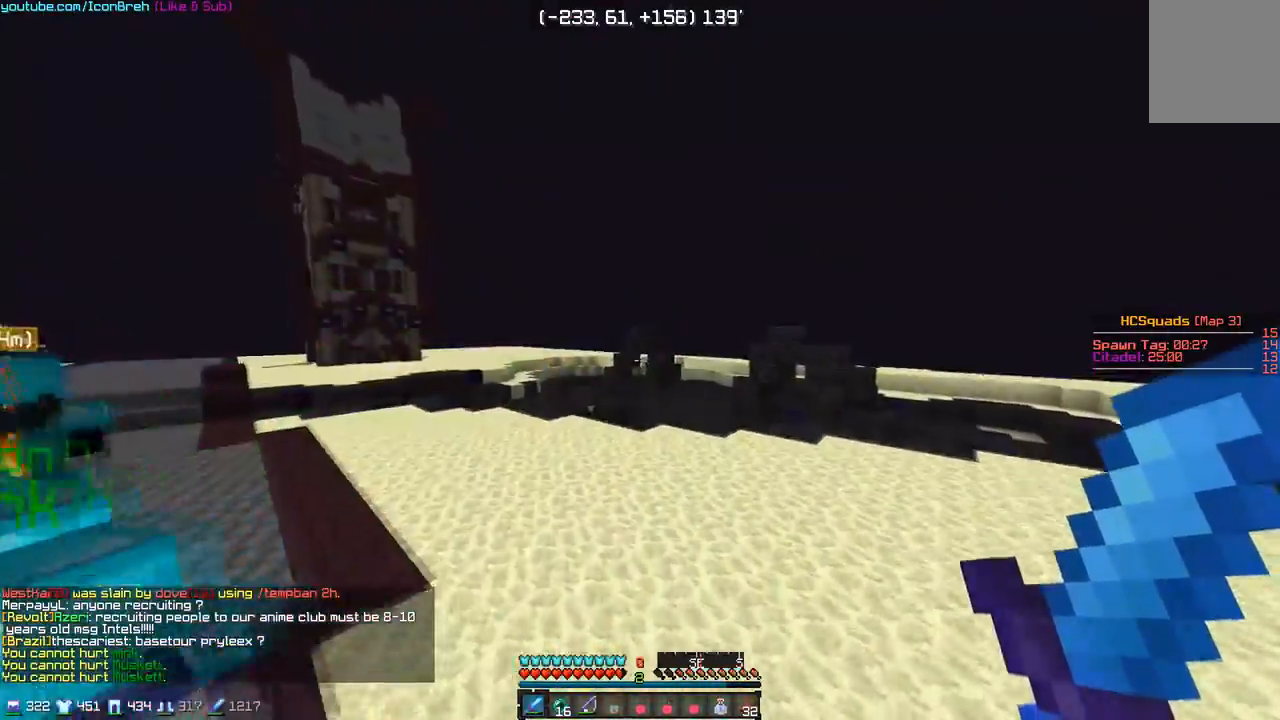
{"keys": ["w"], "mouse": [], "events": [[417, "d", "up"]]}
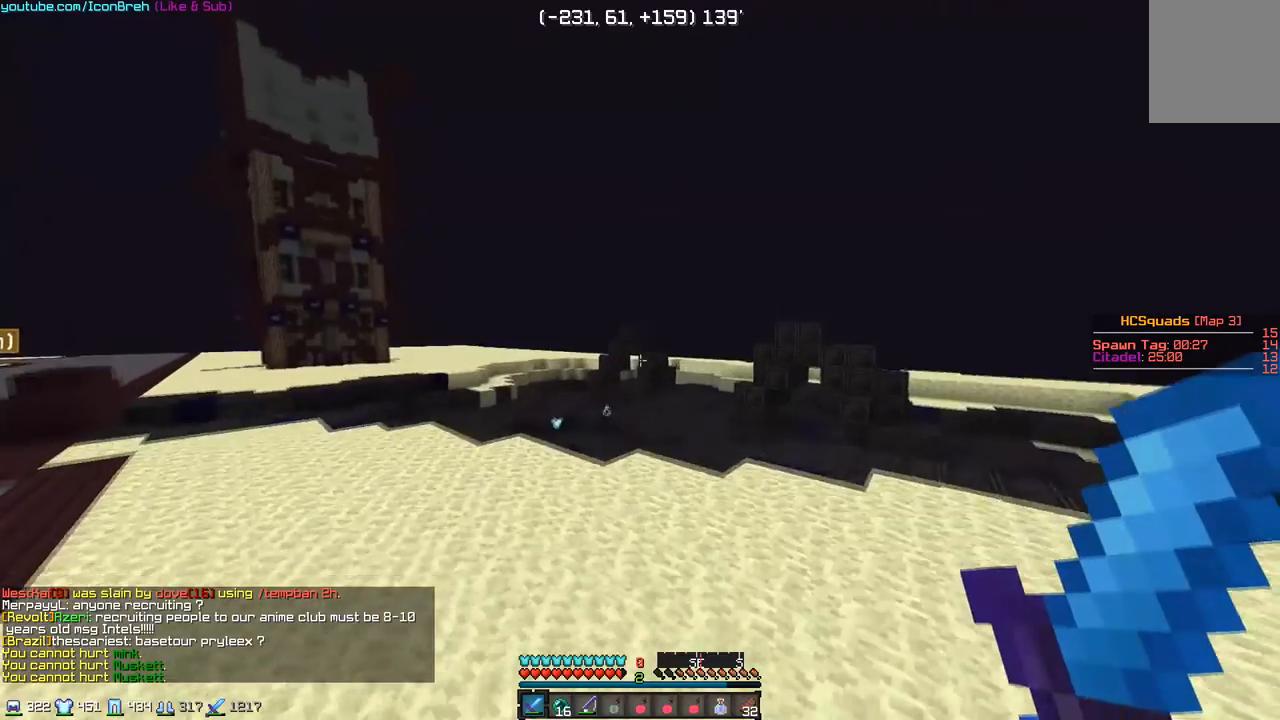
{"keys": ["a", "w"], "mouse": [], "events": [[217, "a", "down"]]}
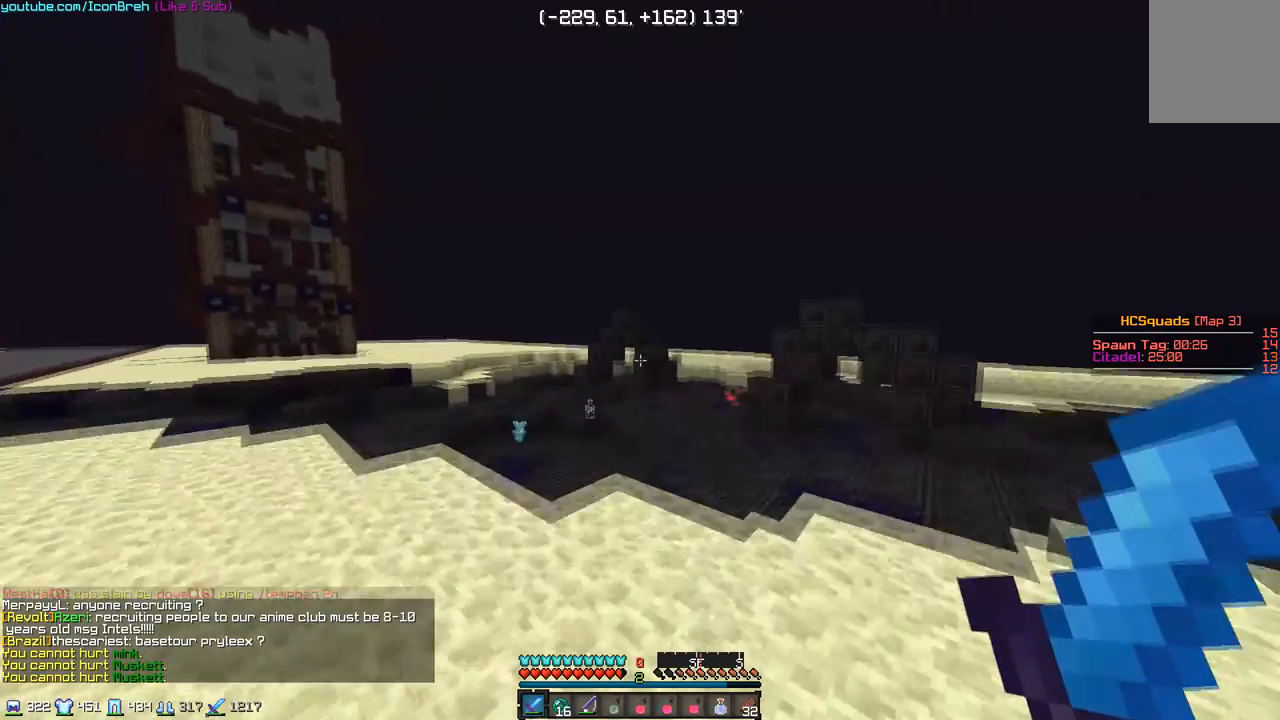
{"keys": ["a", "w"], "mouse": [], "events": [[67, "a", "up"], [367, "a", "down"]]}
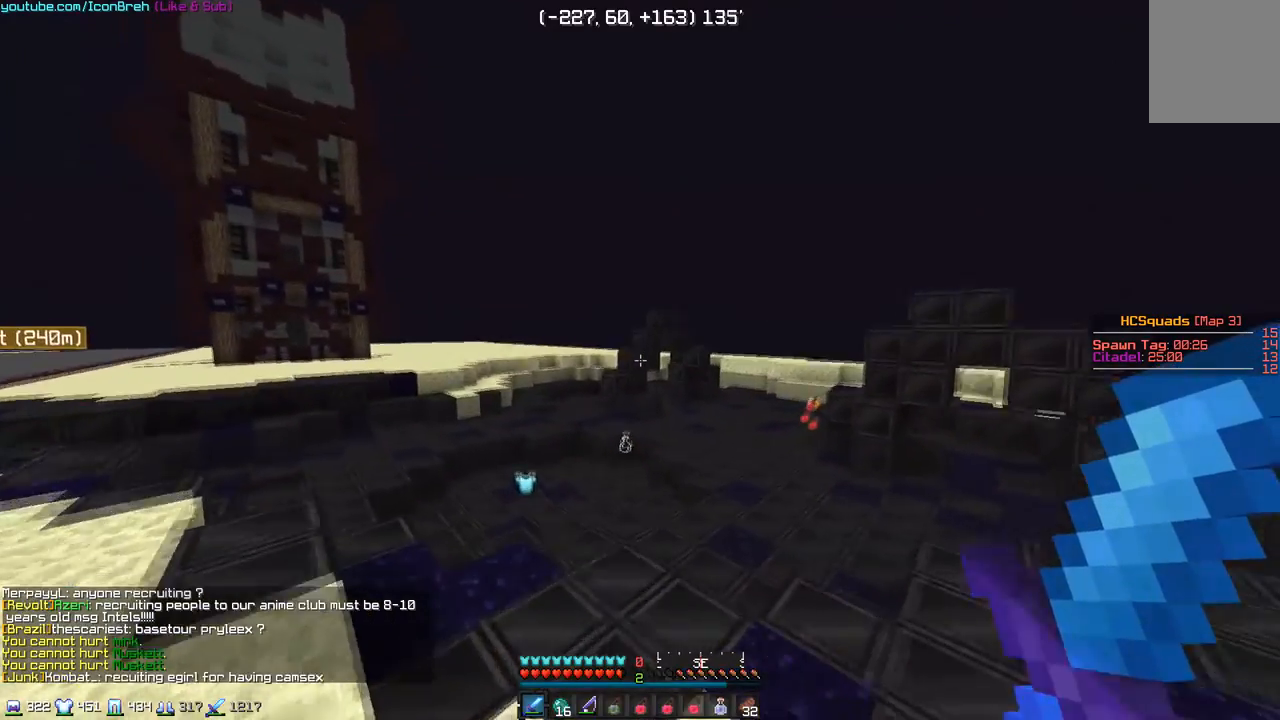
{"keys": ["w"], "mouse": [], "events": [[83, "a", "up"]]}
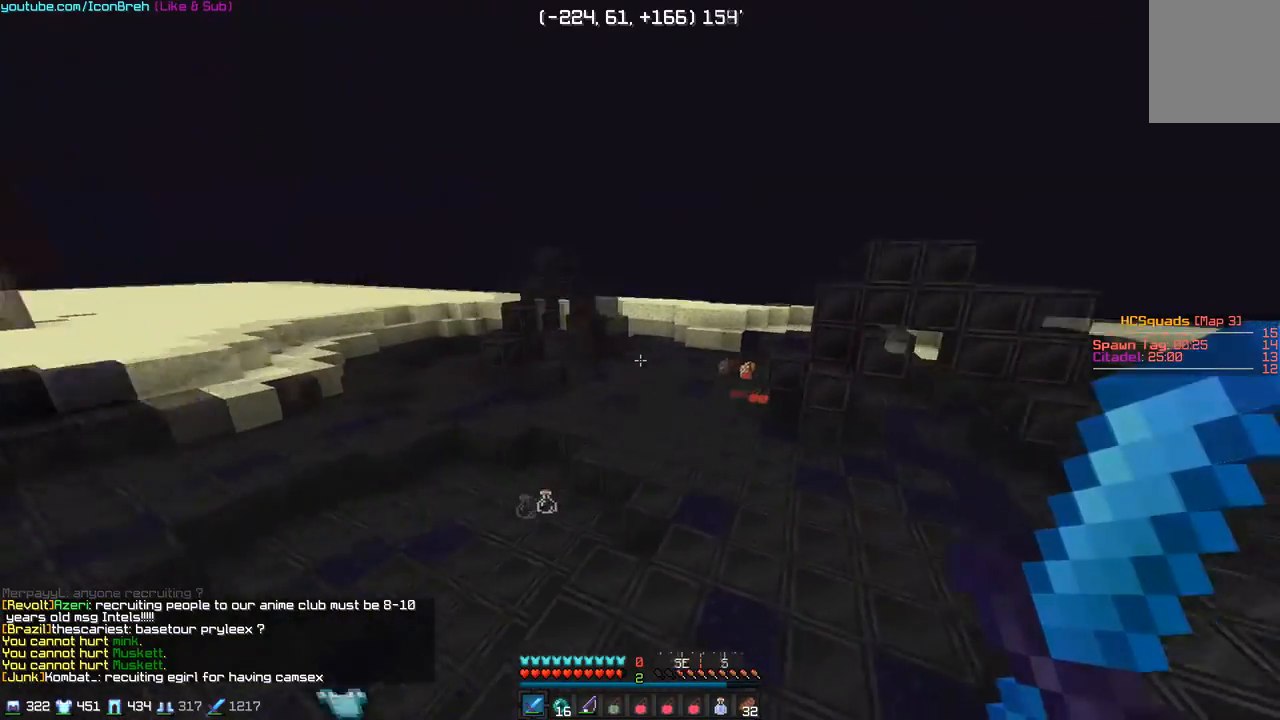
{"keys": ["w"], "mouse": [], "events": []}
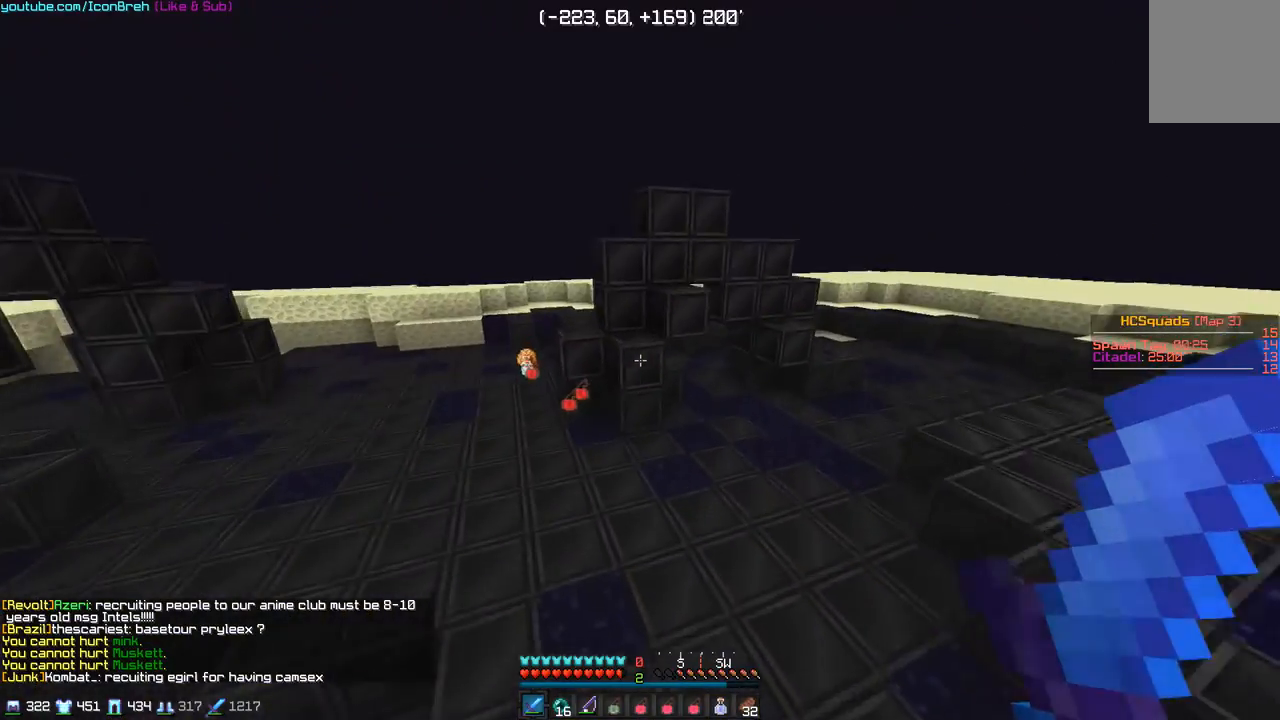
{"keys": ["a", "w"], "mouse": [], "events": [[17, "a", "down"]]}